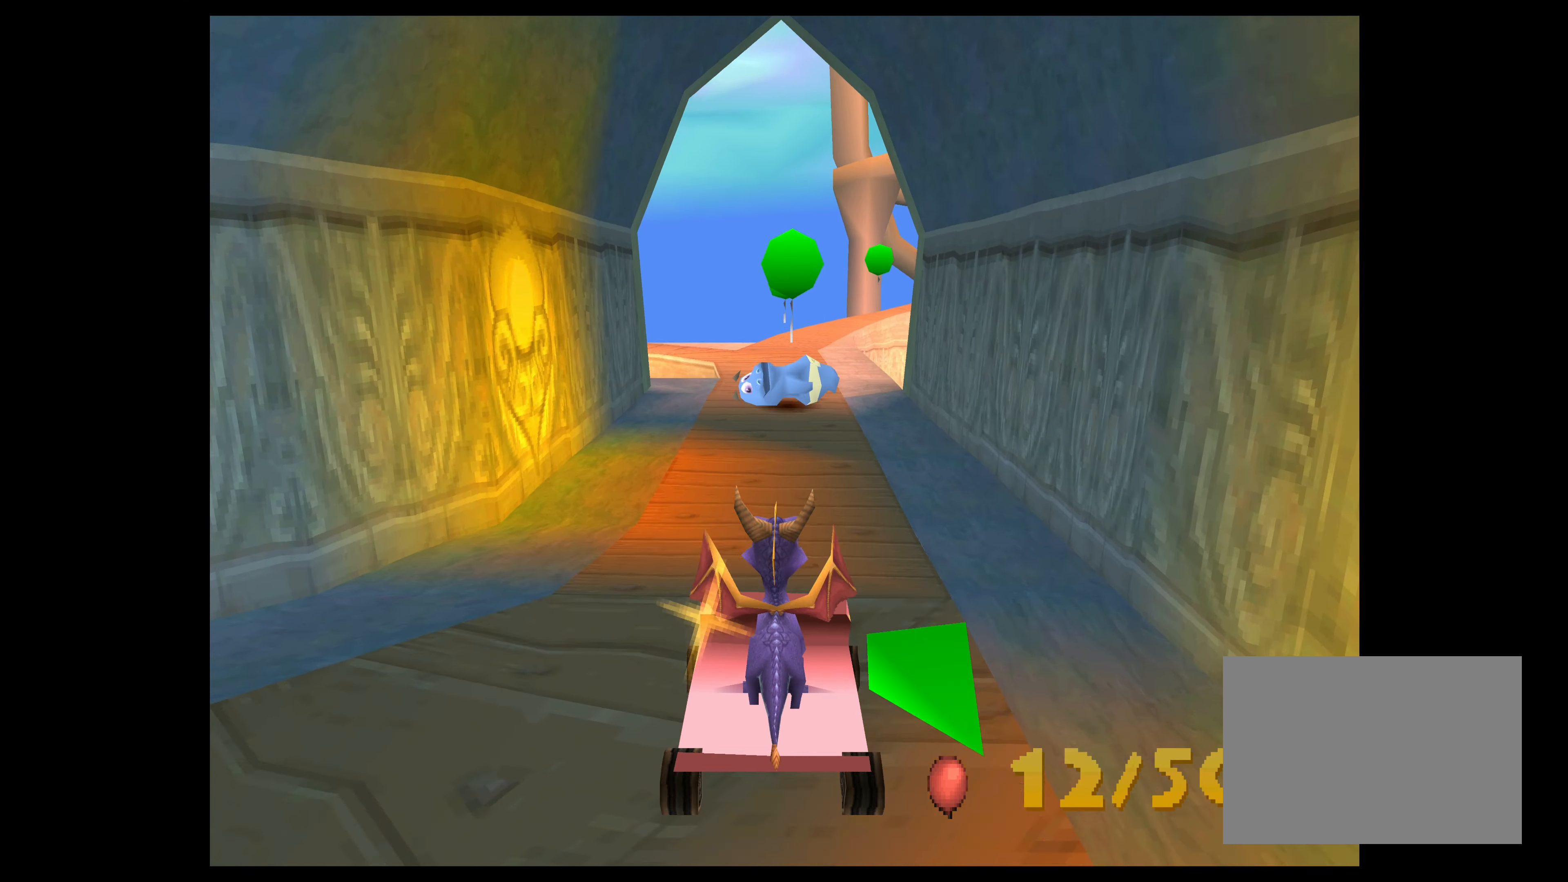
Gameplay with a controller (PlayStation layout); each line is a JSON object with the inputs held at the frame after it. "events" lists button and stick changes between this image and that frame as [ms after this image, input, new state], when the widget could be followed in between. Not read: L2 L3 R2 R3 right_stick.
{"buttons": ["CROSS"], "left_stick": "center", "events": [[483, "CROSS", "down"]]}
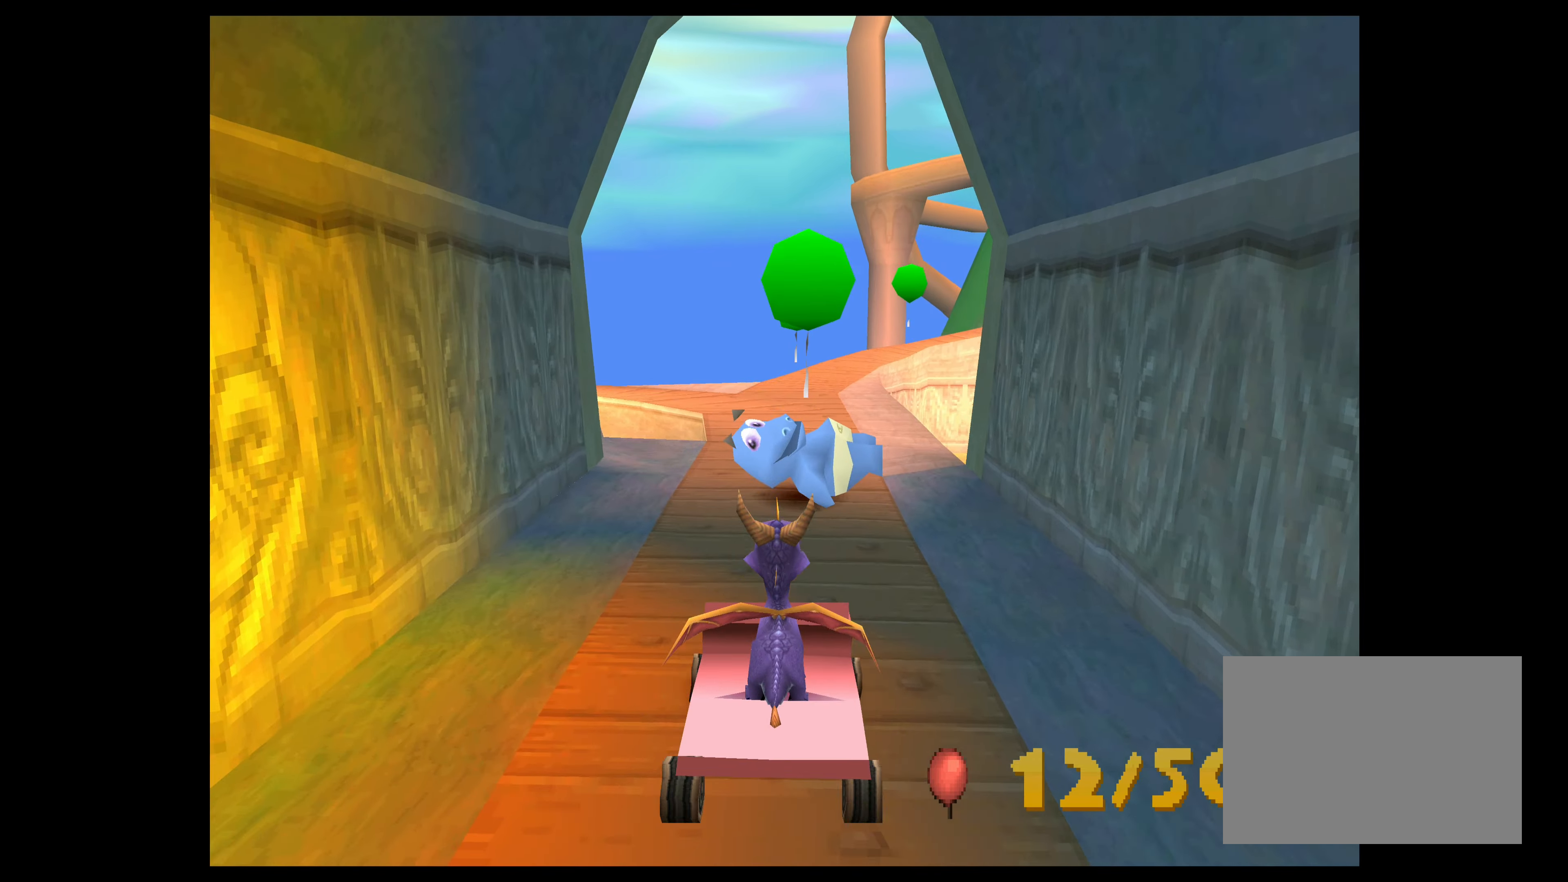
{"buttons": ["CROSS"], "left_stick": "center", "events": []}
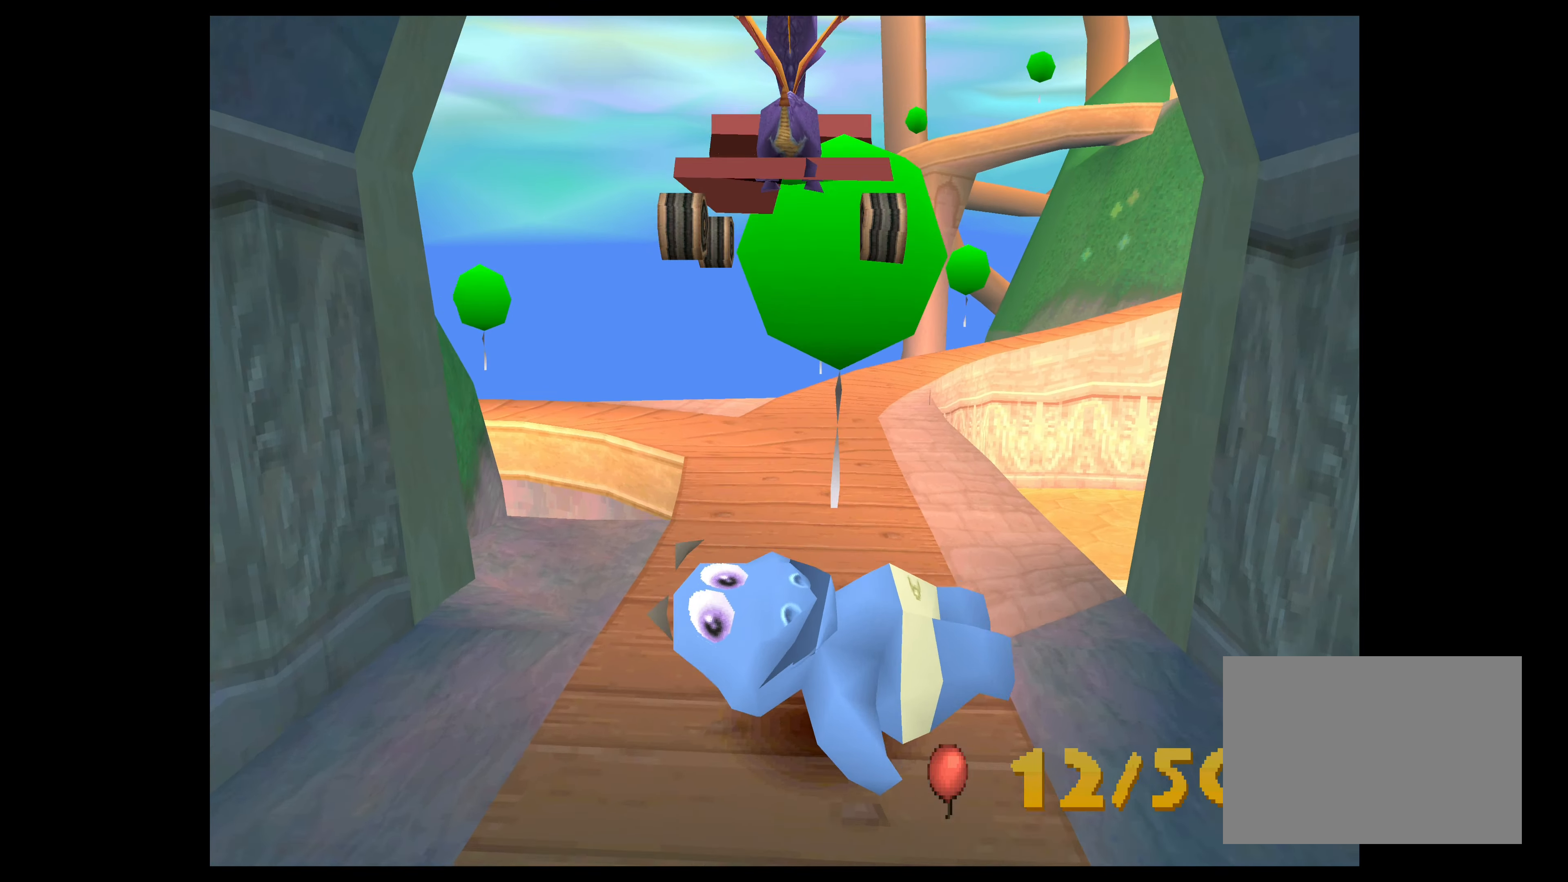
{"buttons": [], "left_stick": "center", "events": [[300, "CROSS", "up"]]}
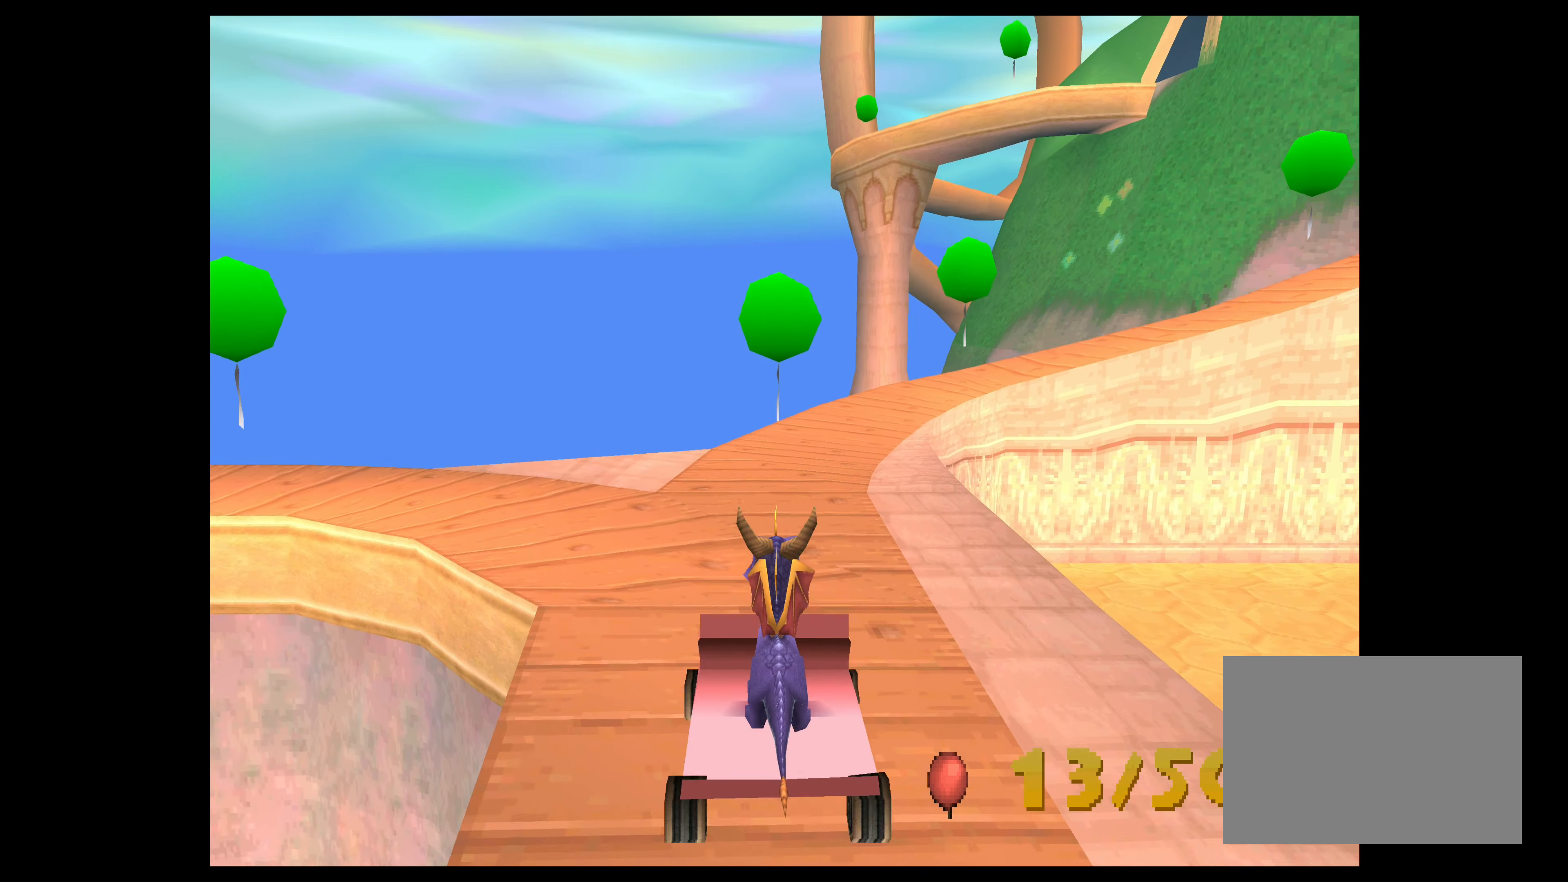
{"buttons": [], "left_stick": "center", "events": []}
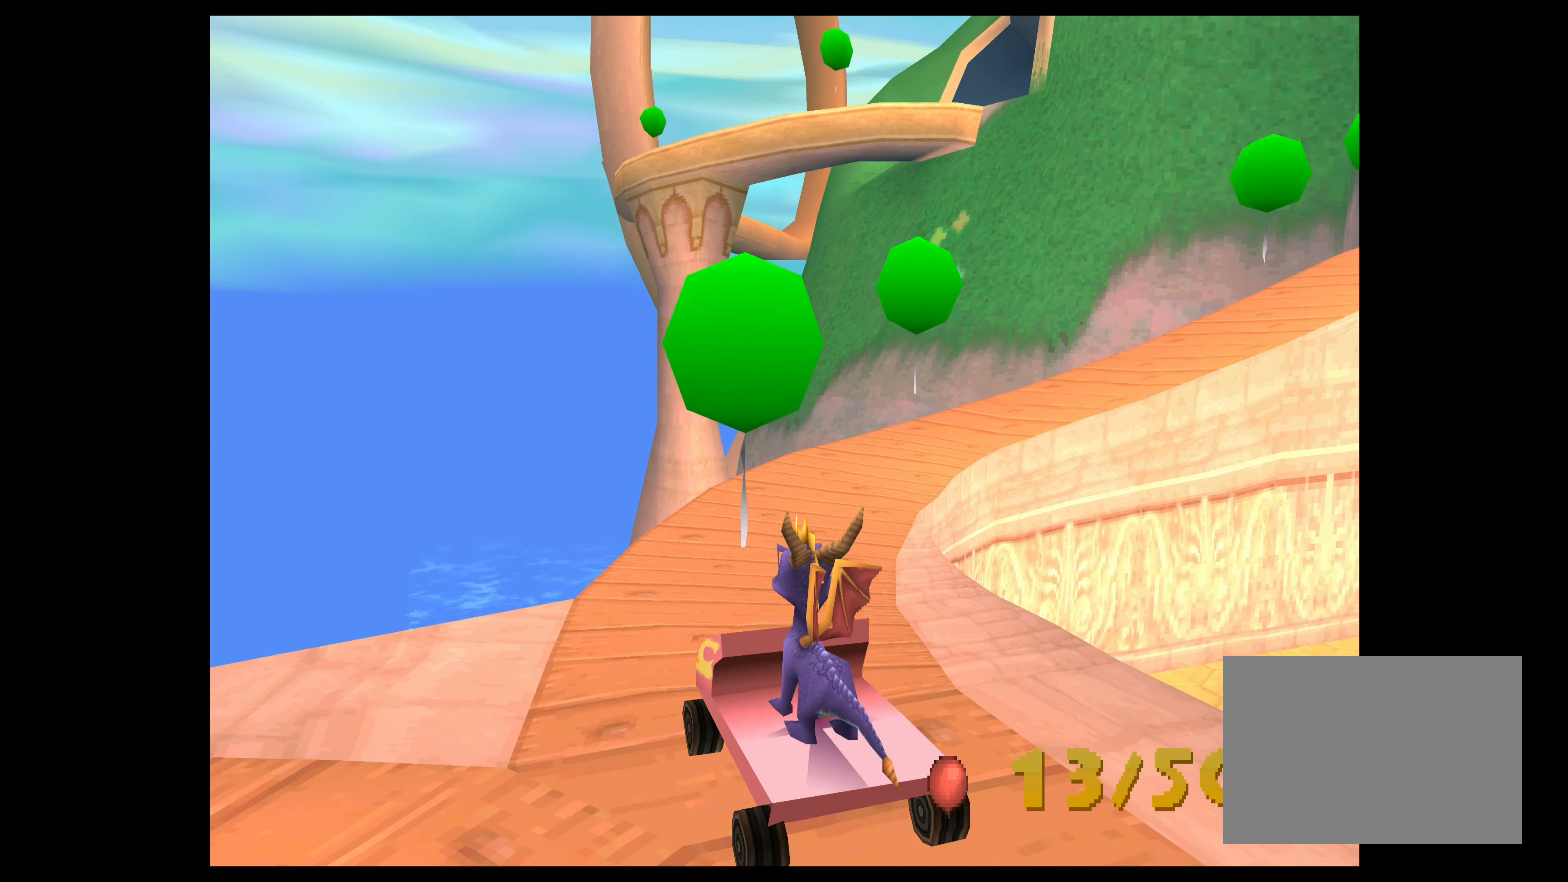
{"buttons": [], "left_stick": "center", "events": []}
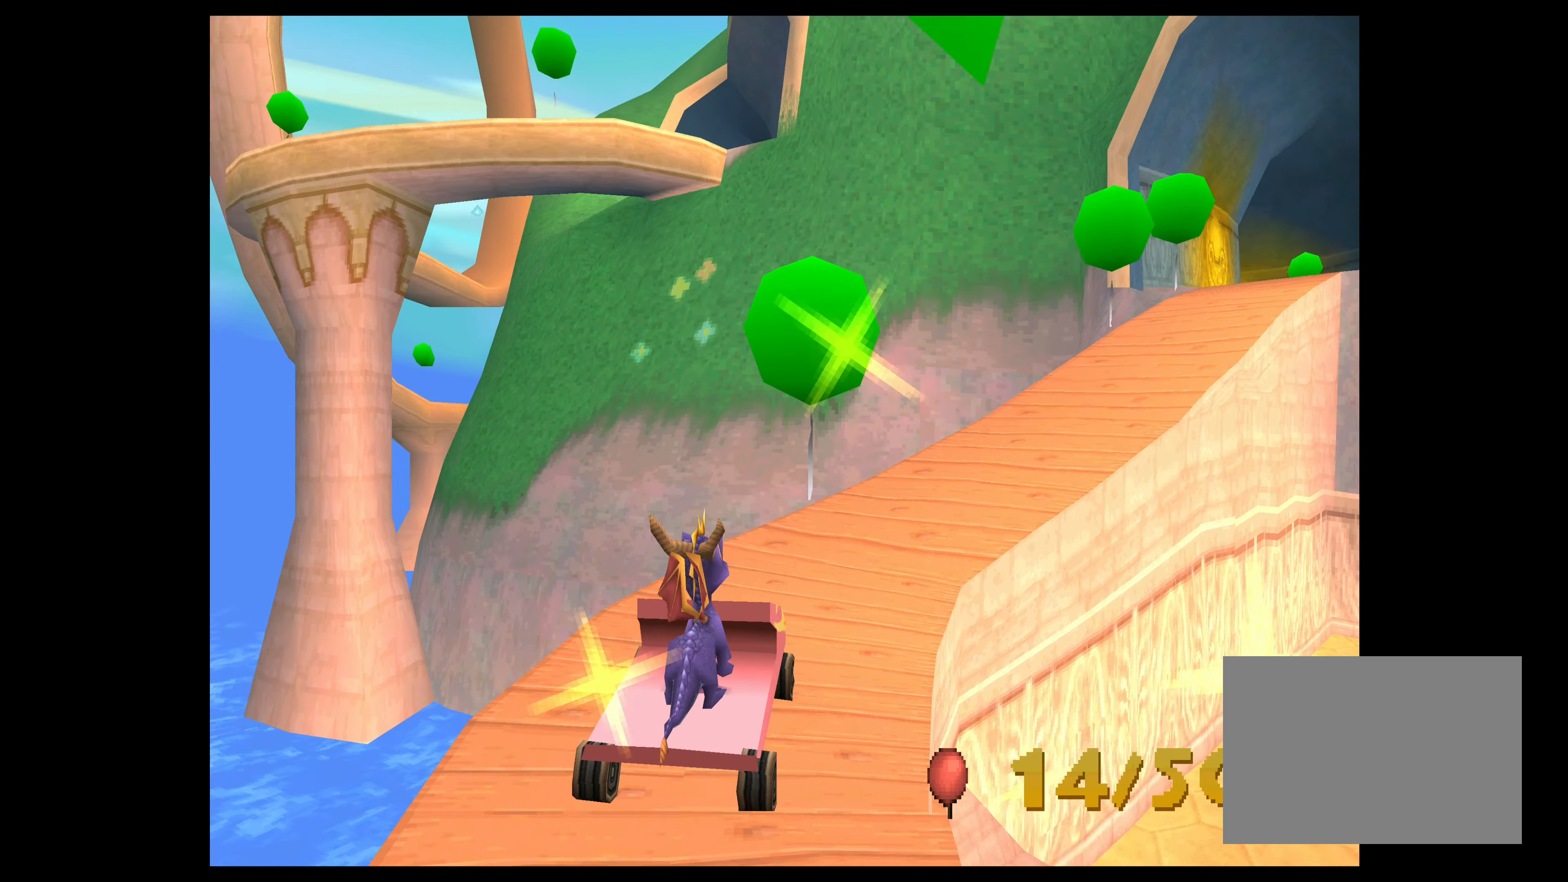
{"buttons": [], "left_stick": "center", "events": []}
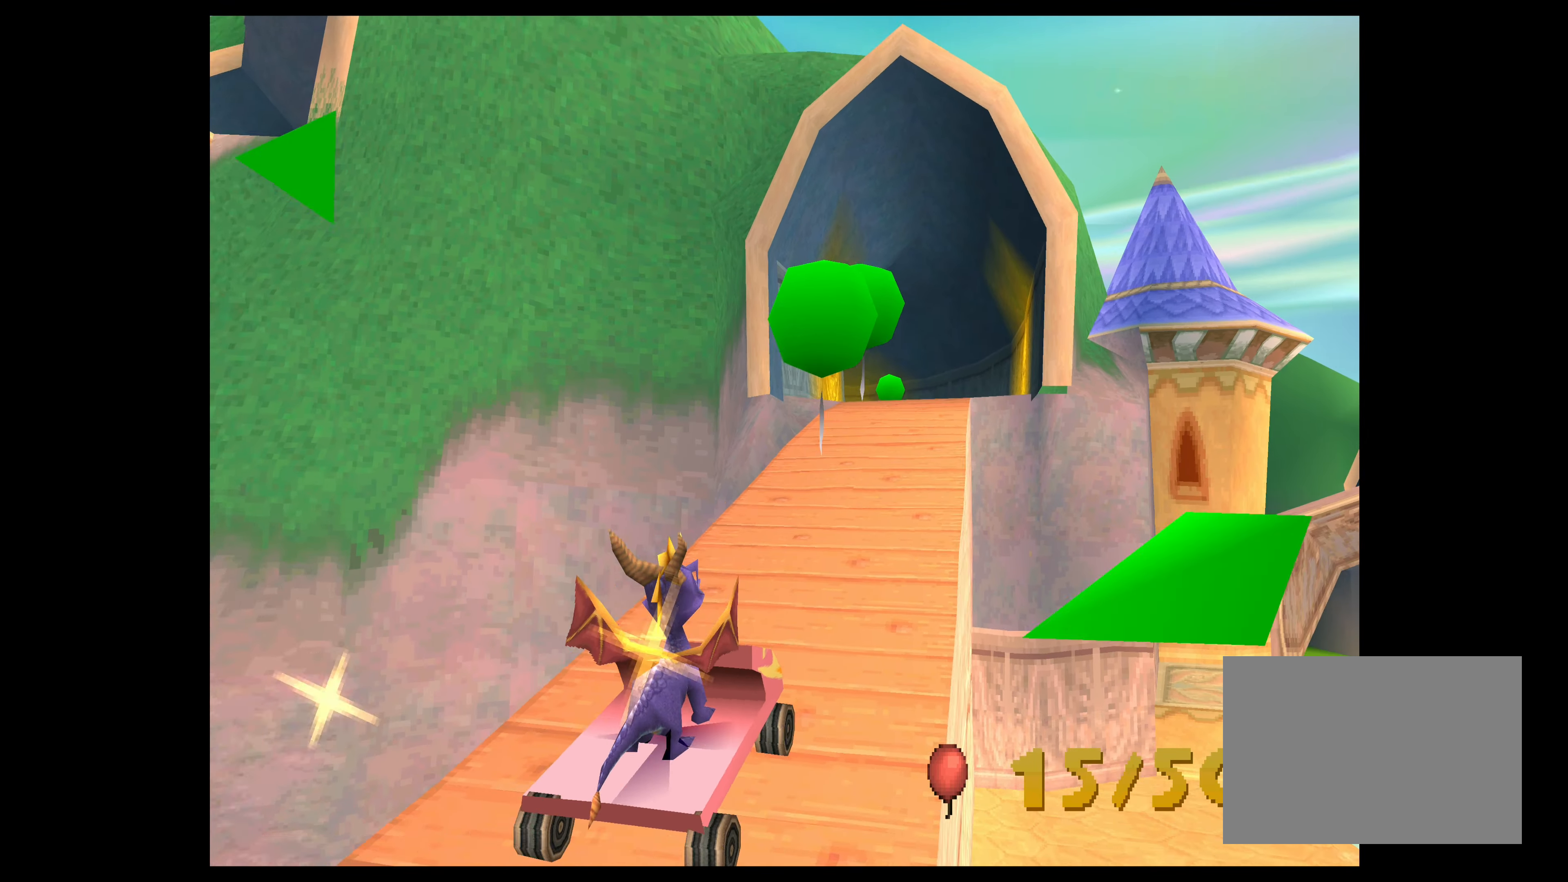
{"buttons": [], "left_stick": "center", "events": []}
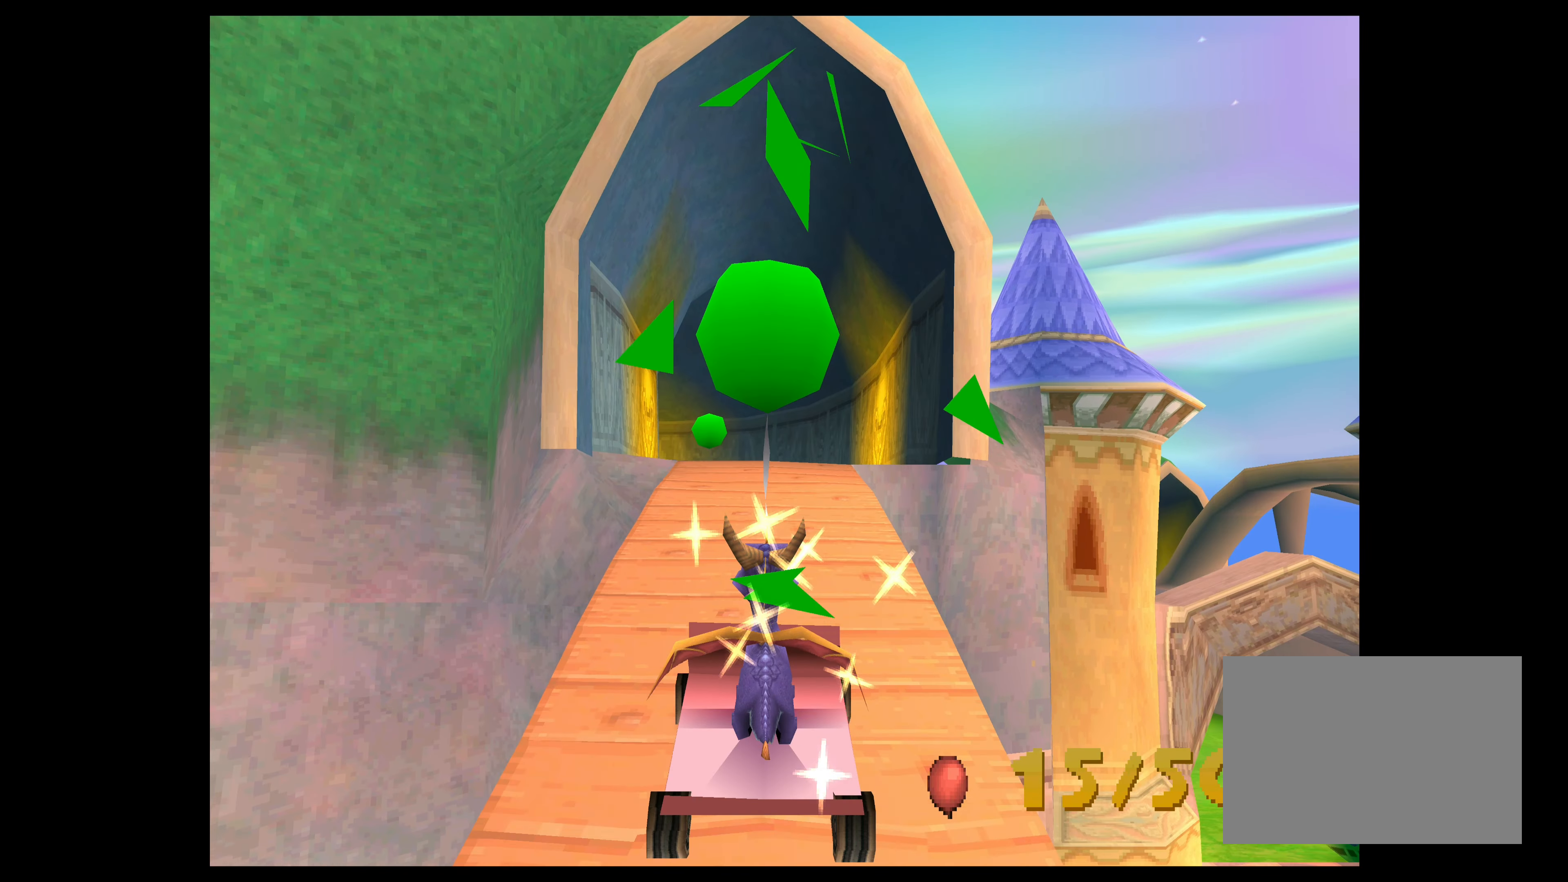
{"buttons": [], "left_stick": "center", "events": []}
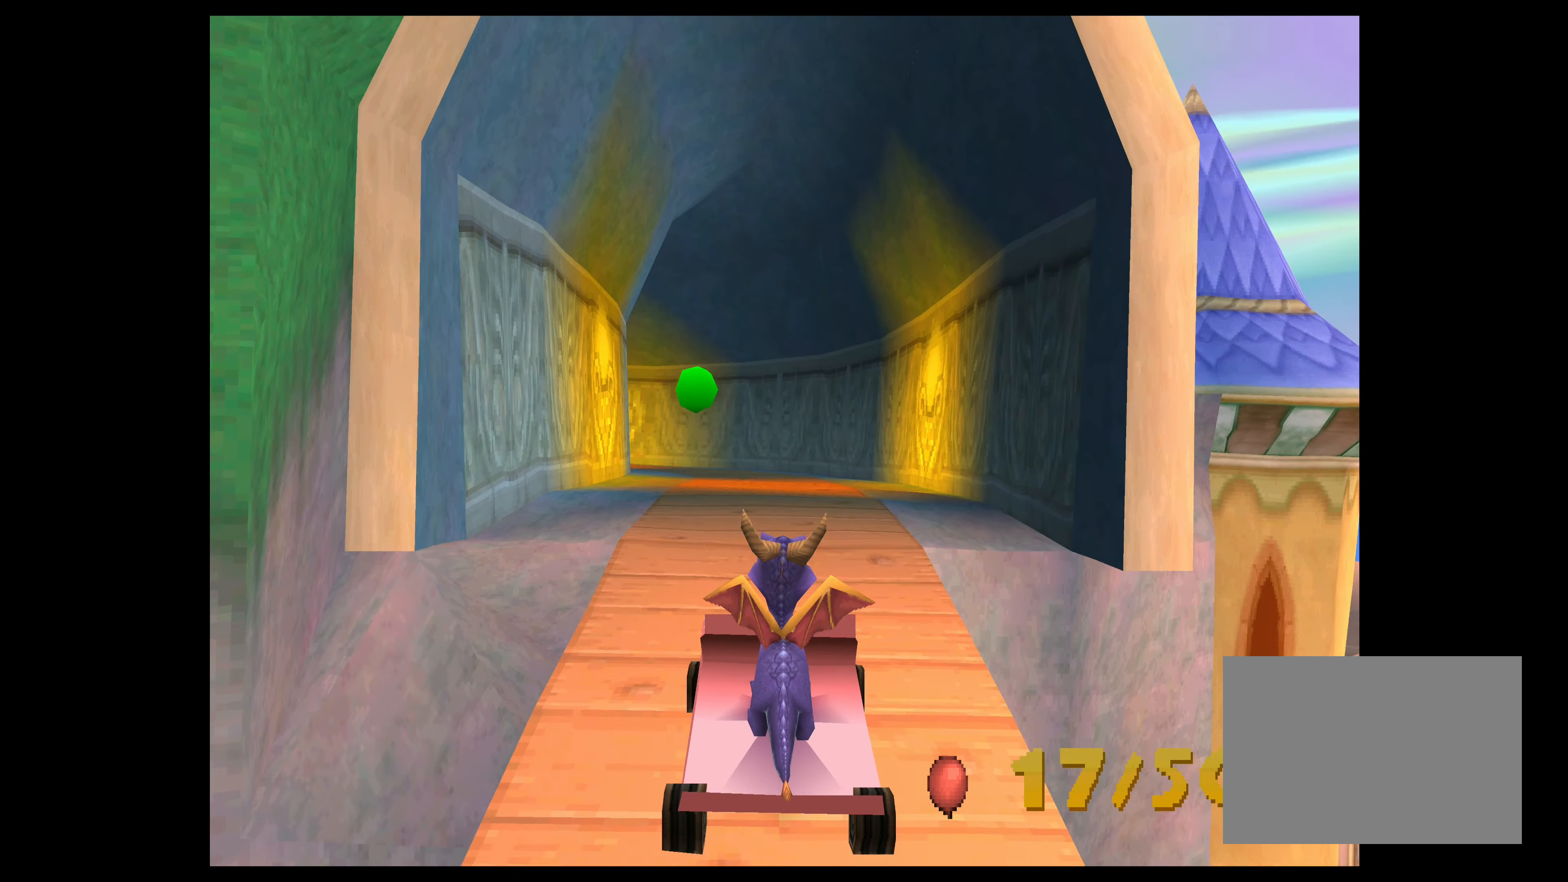
{"buttons": [], "left_stick": "center", "events": []}
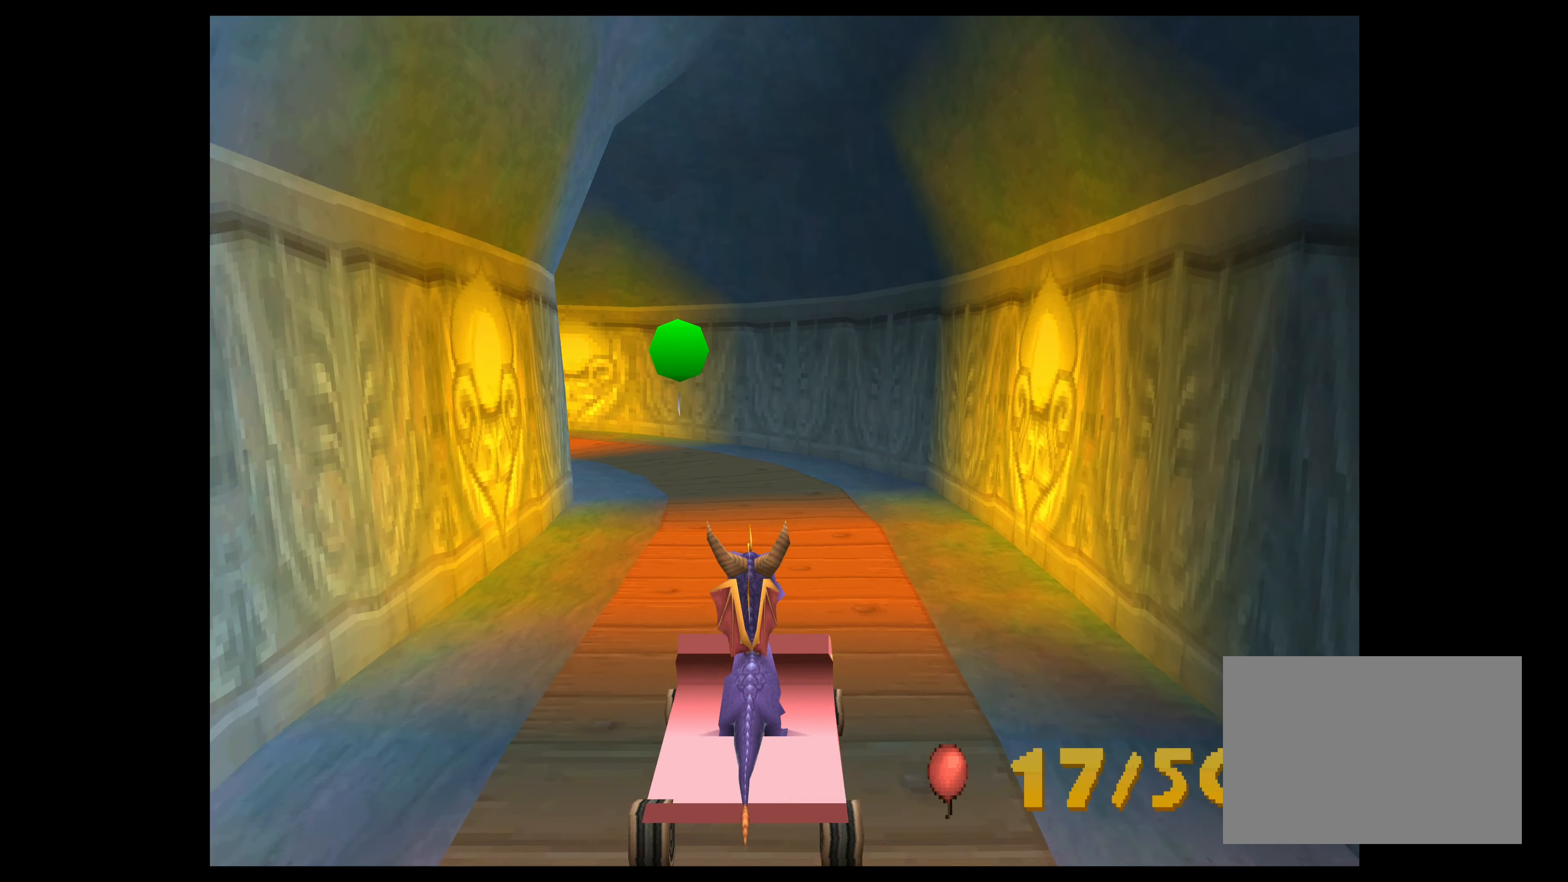
{"buttons": [], "left_stick": "center", "events": []}
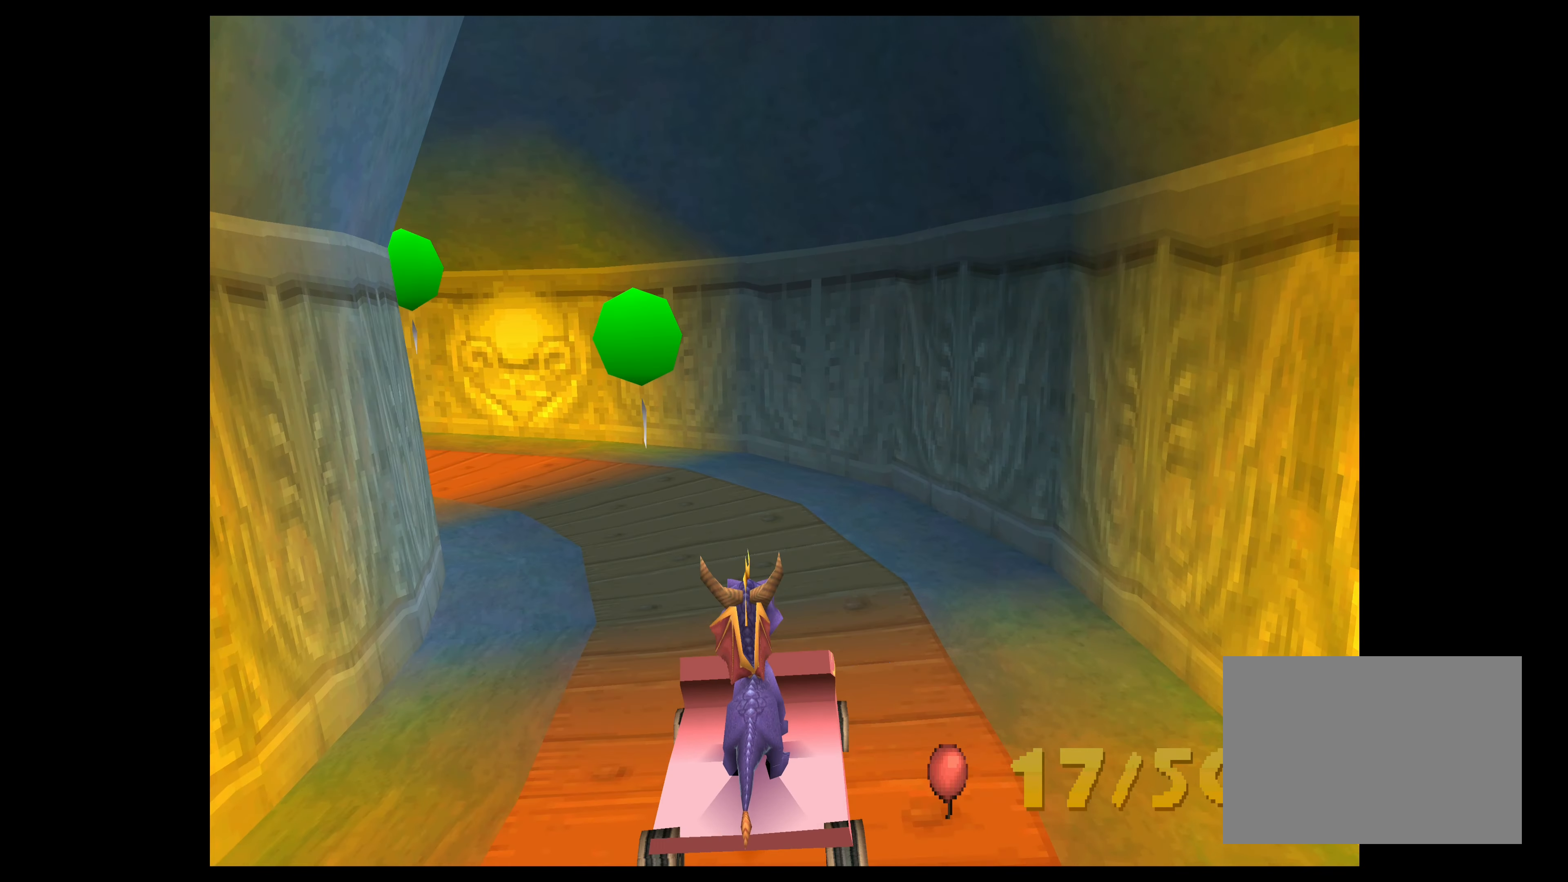
{"buttons": [], "left_stick": "center", "events": []}
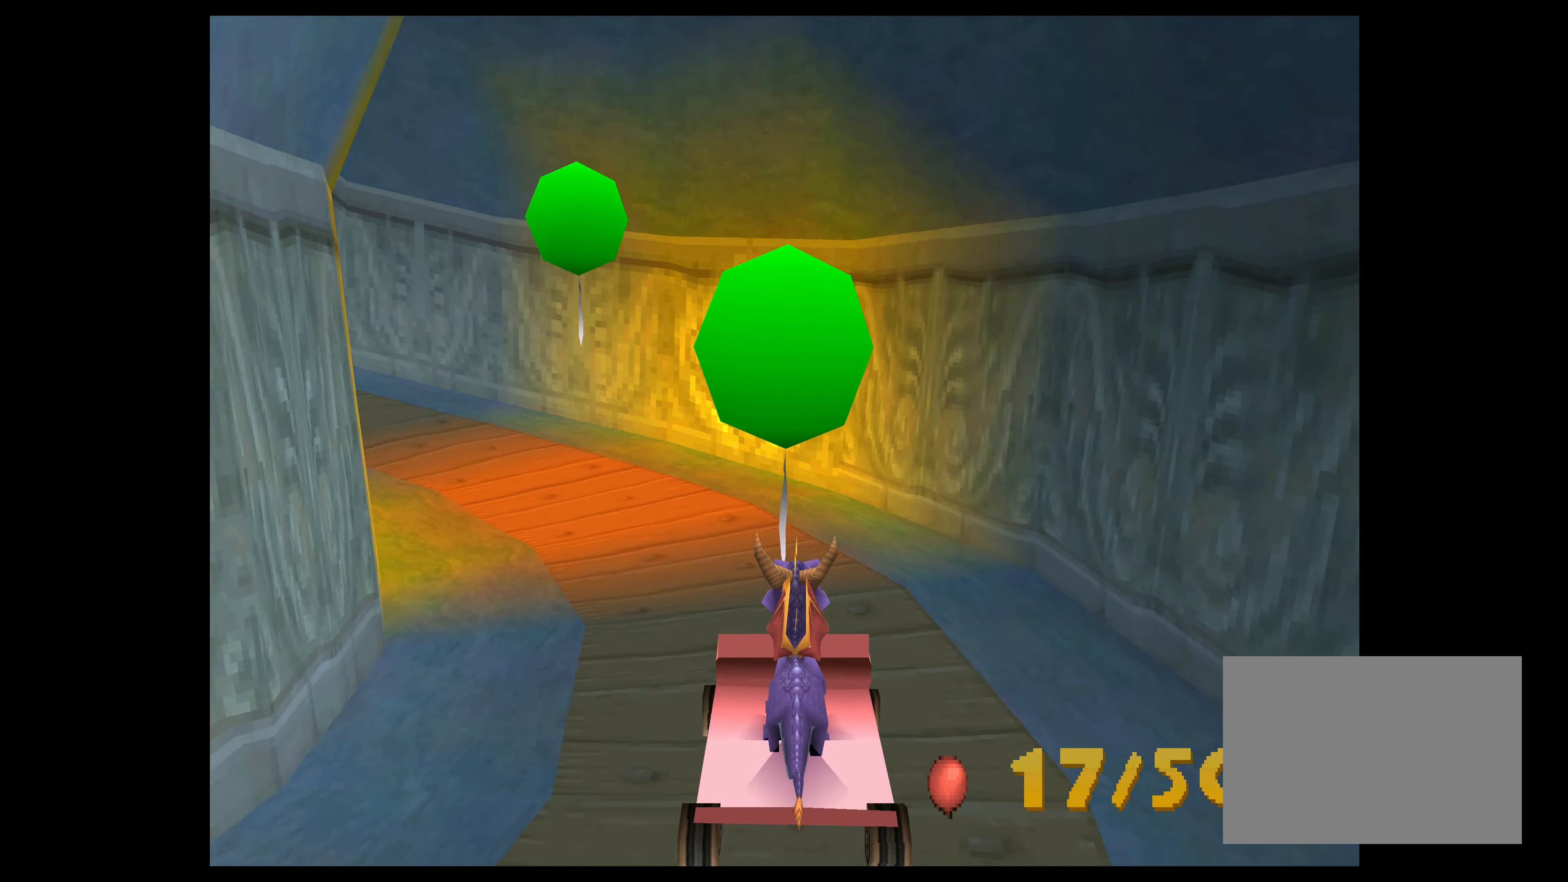
{"buttons": ["CROSS"], "left_stick": "center", "events": [[417, "CROSS", "down"]]}
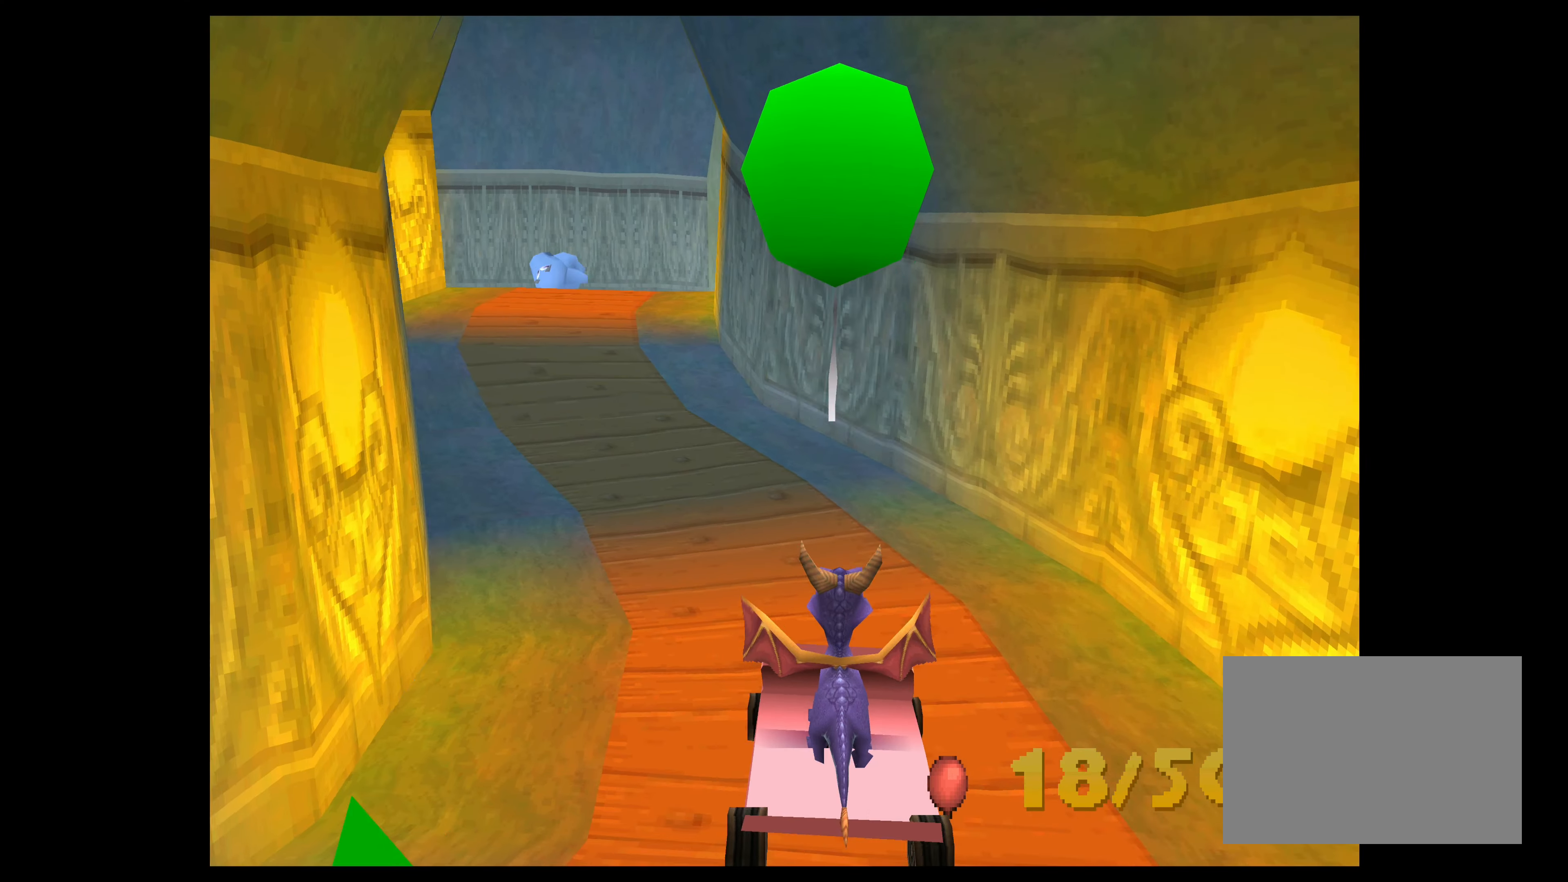
{"buttons": [], "left_stick": "center", "events": [[233, "CROSS", "up"]]}
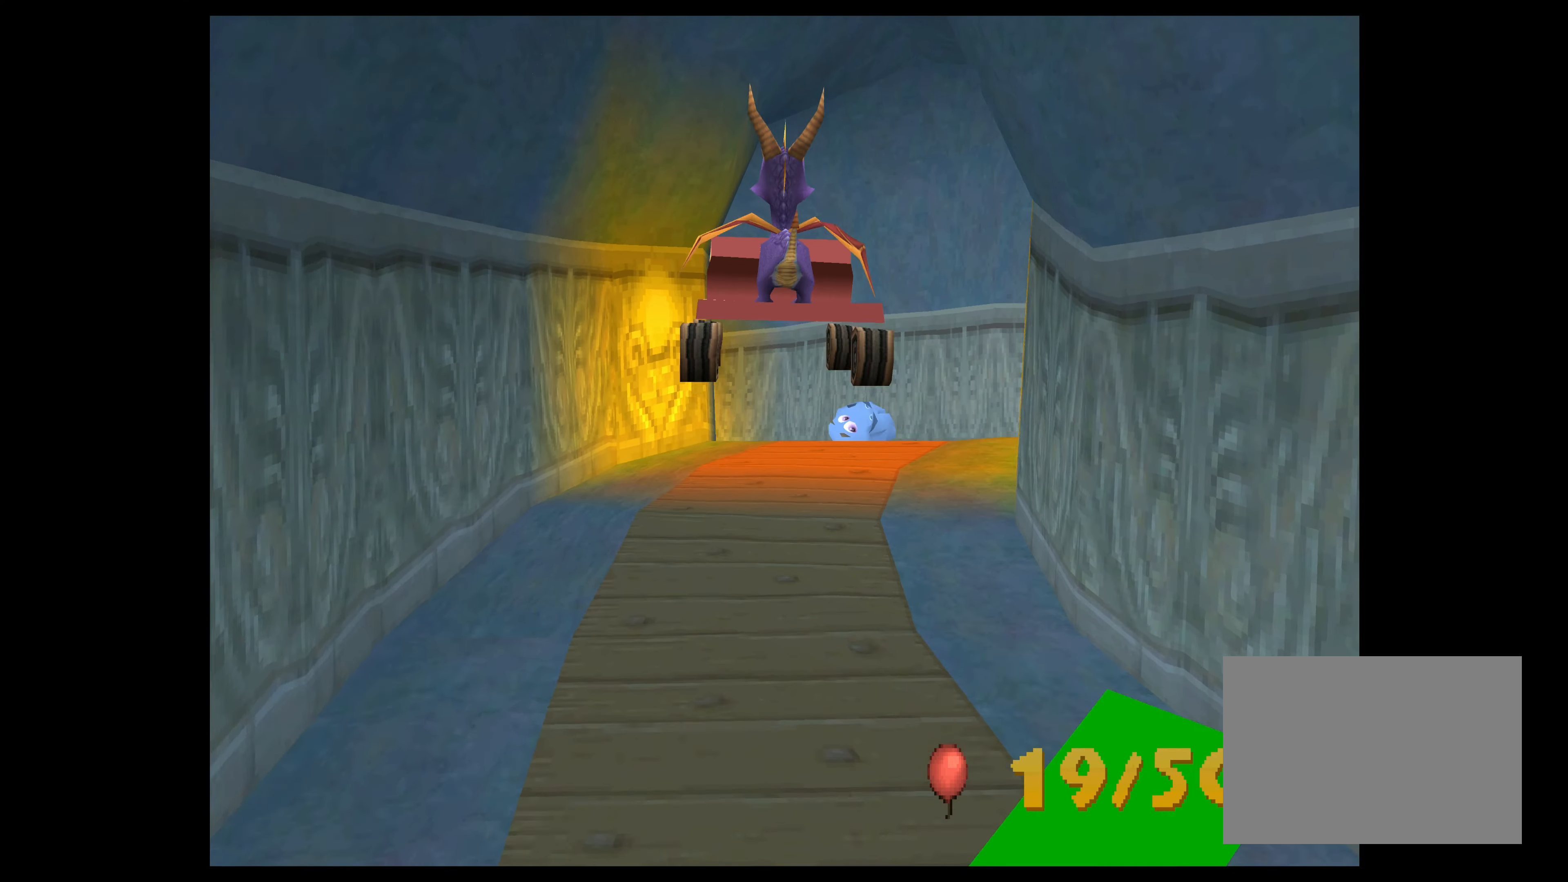
{"buttons": [], "left_stick": "center", "events": []}
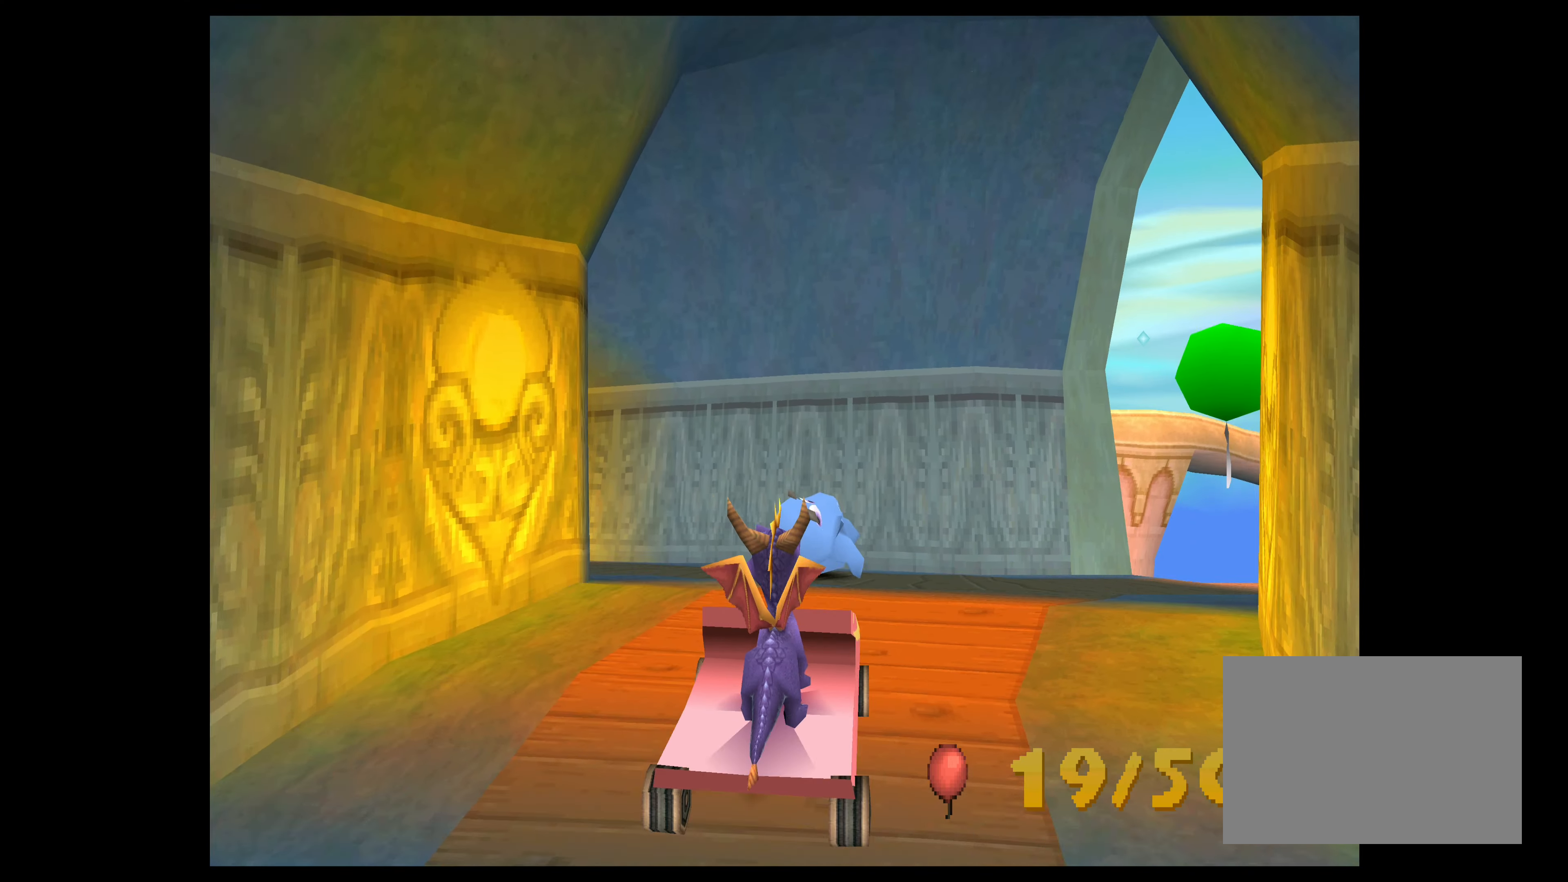
{"buttons": [], "left_stick": "center", "events": []}
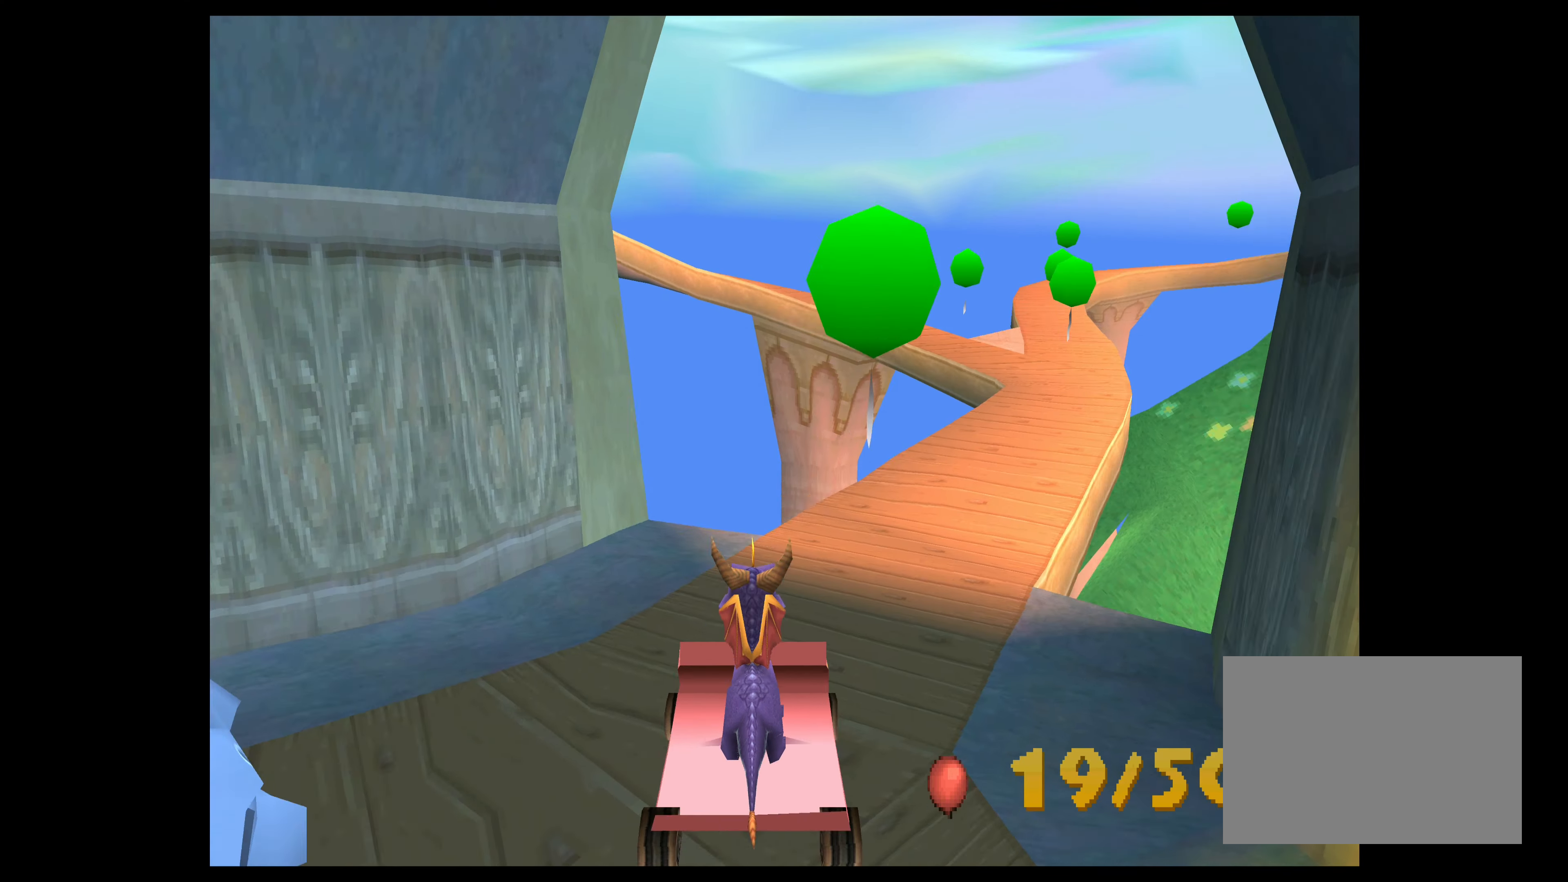
{"buttons": [], "left_stick": "center", "events": []}
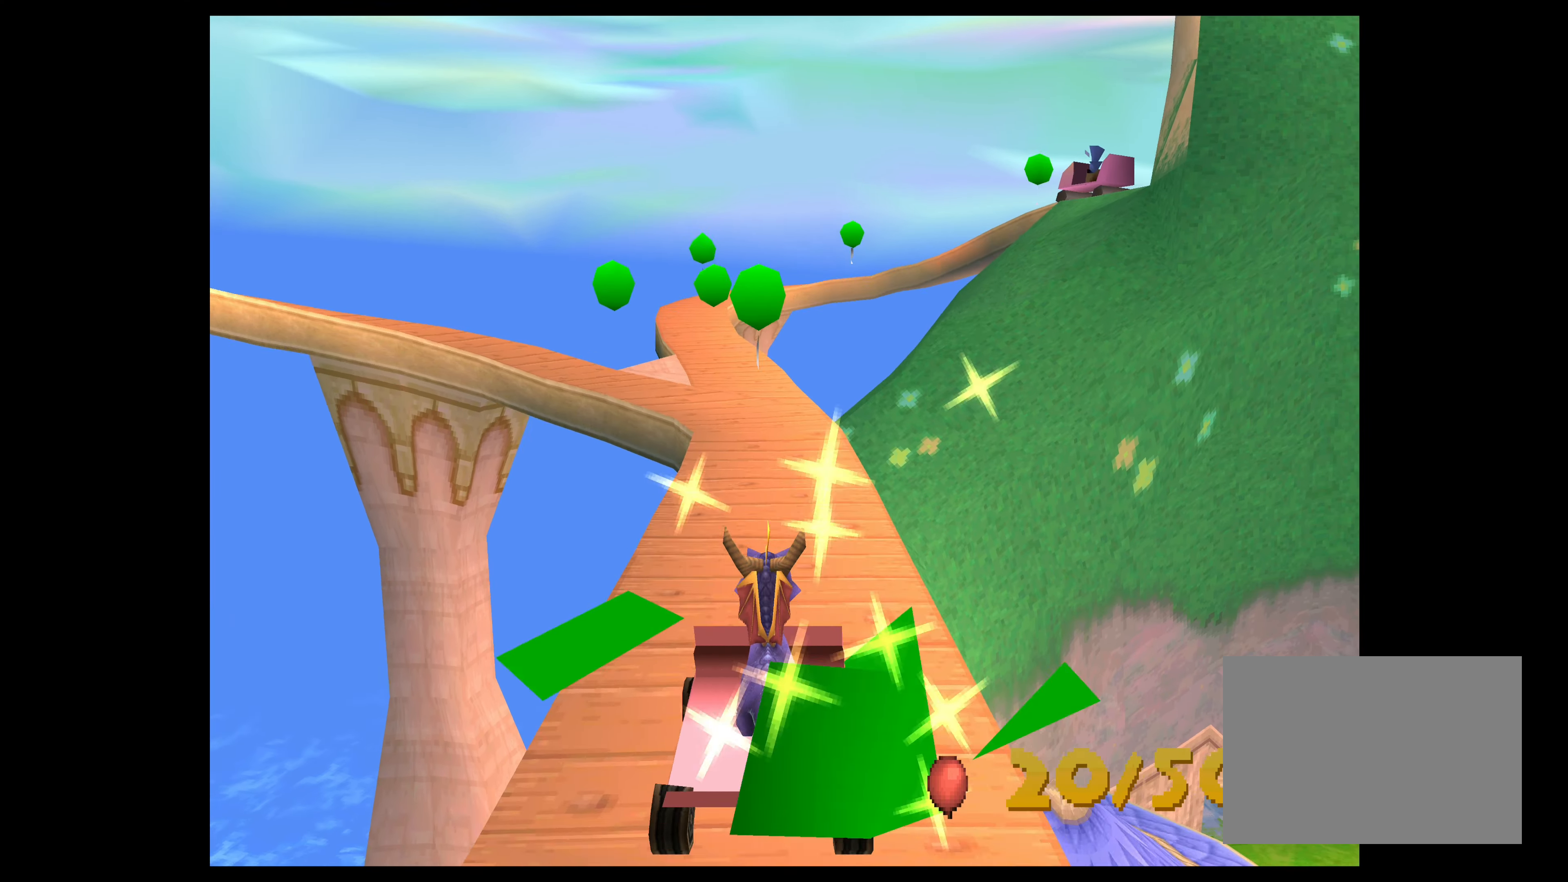
{"buttons": [], "left_stick": "center", "events": []}
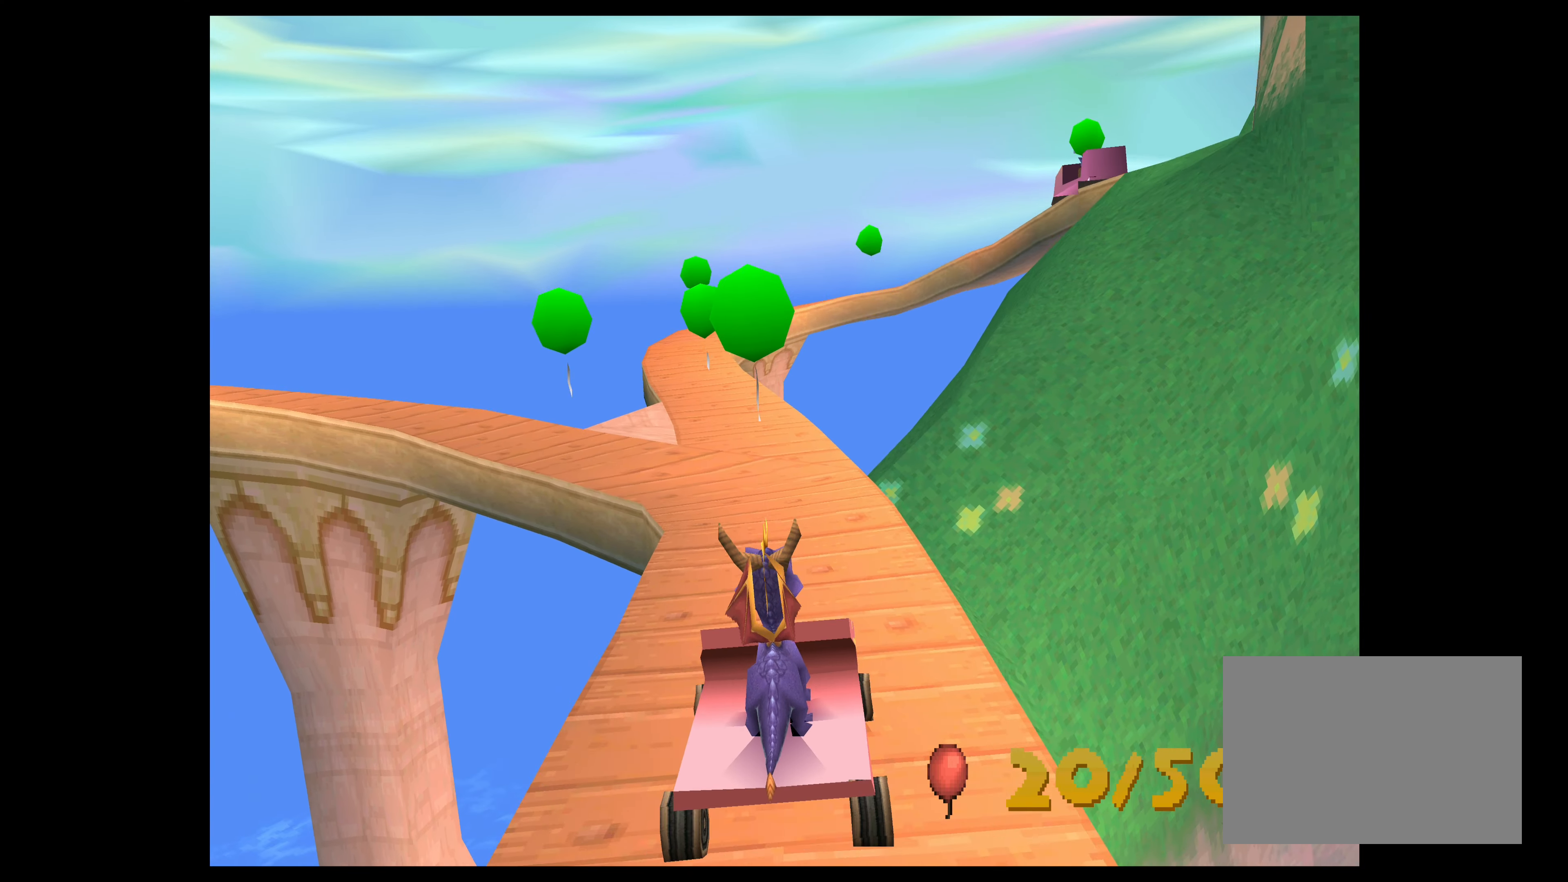
{"buttons": [], "left_stick": "center", "events": []}
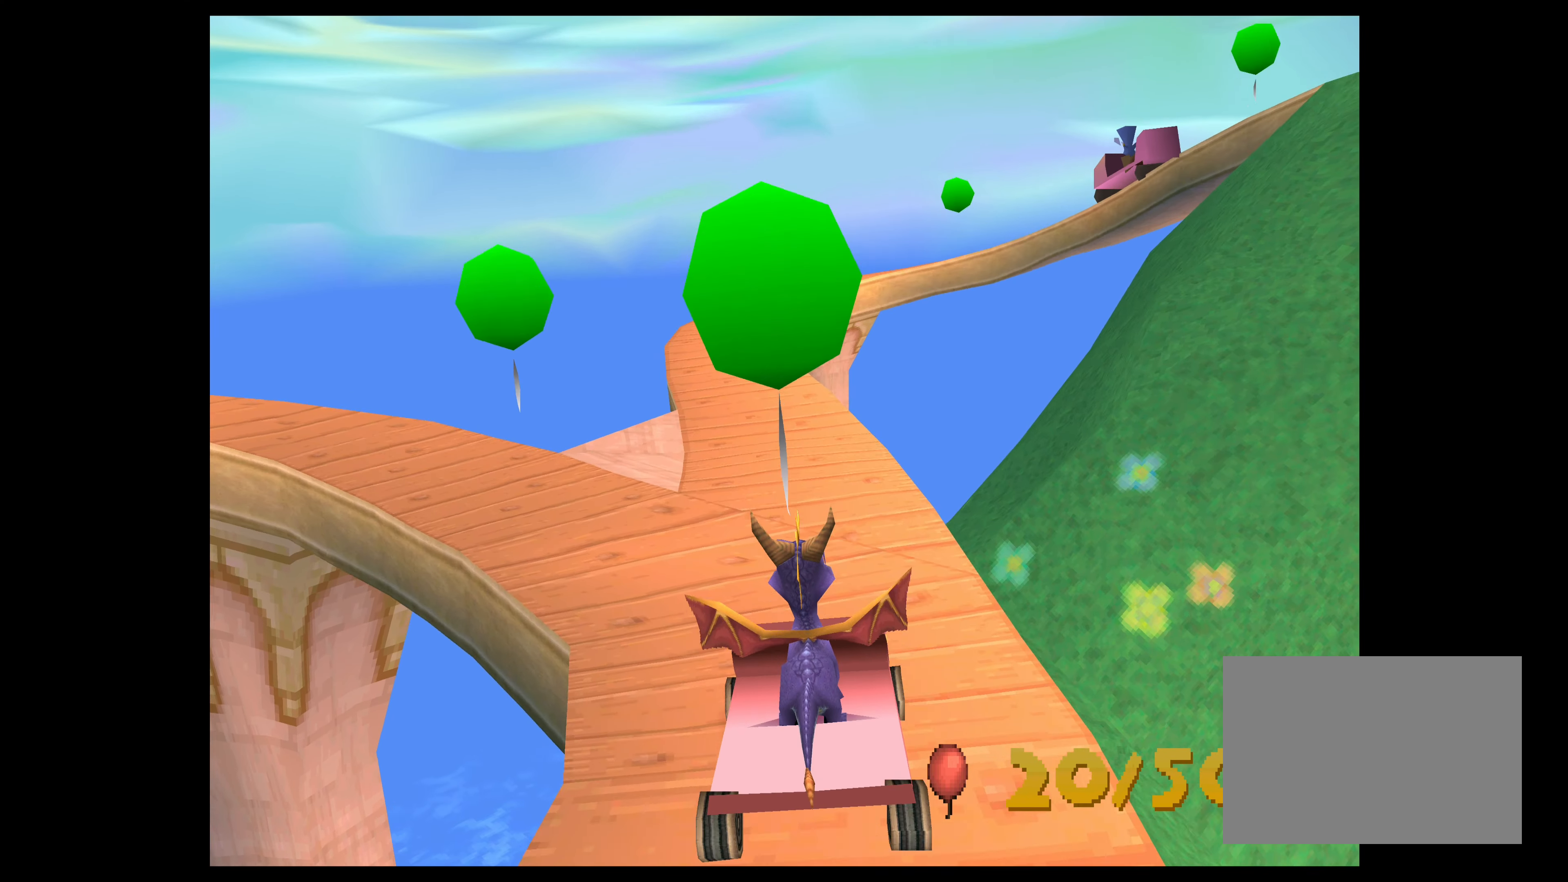
{"buttons": [], "left_stick": "center", "events": []}
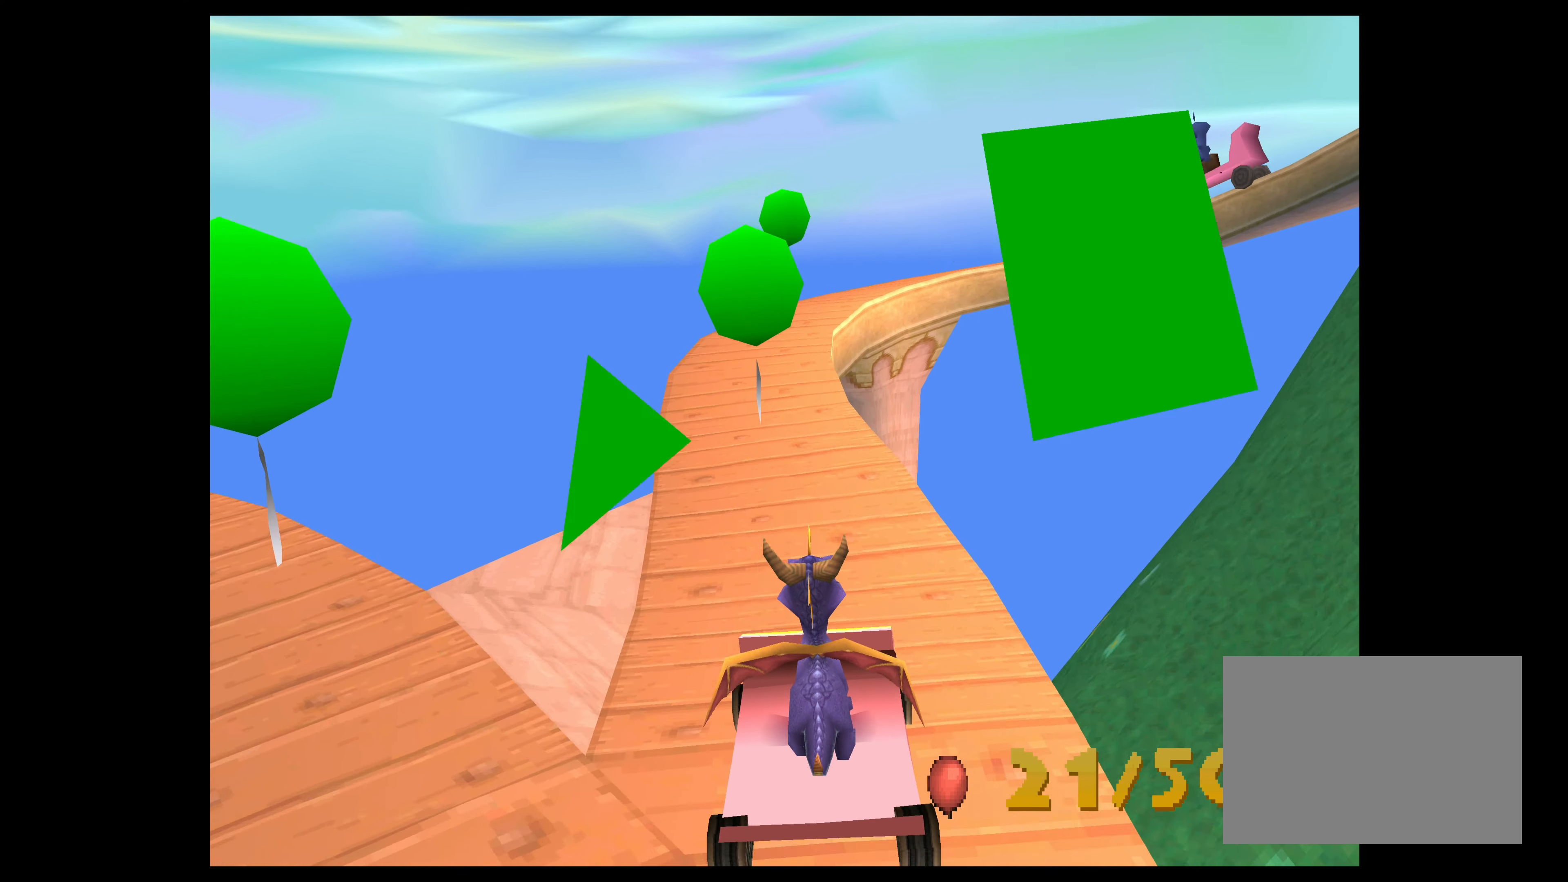
{"buttons": [], "left_stick": "center", "events": []}
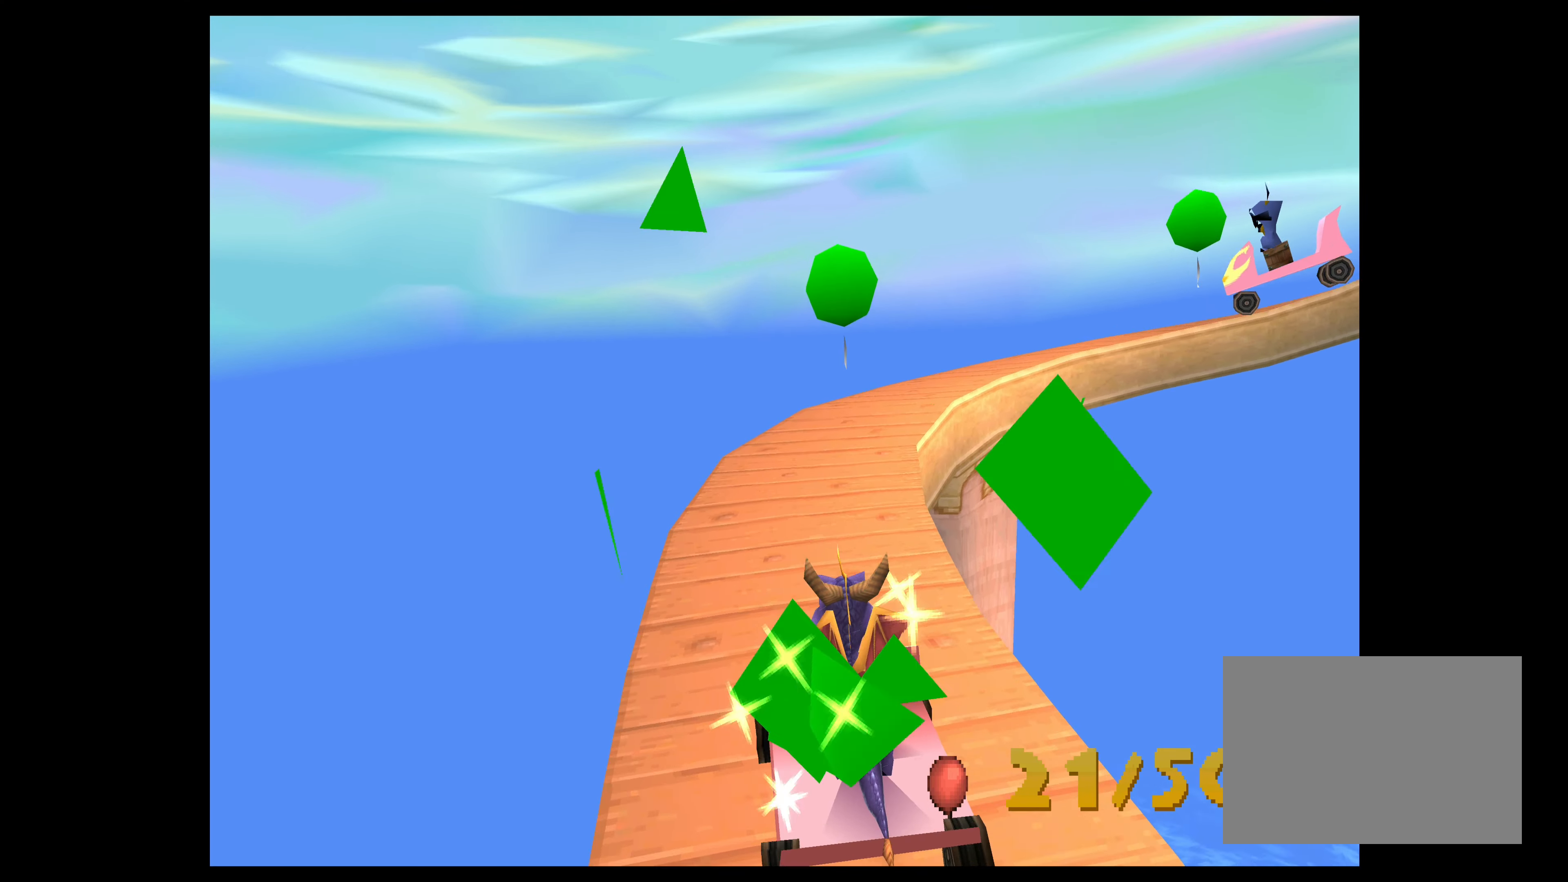
{"buttons": [], "left_stick": "center", "events": []}
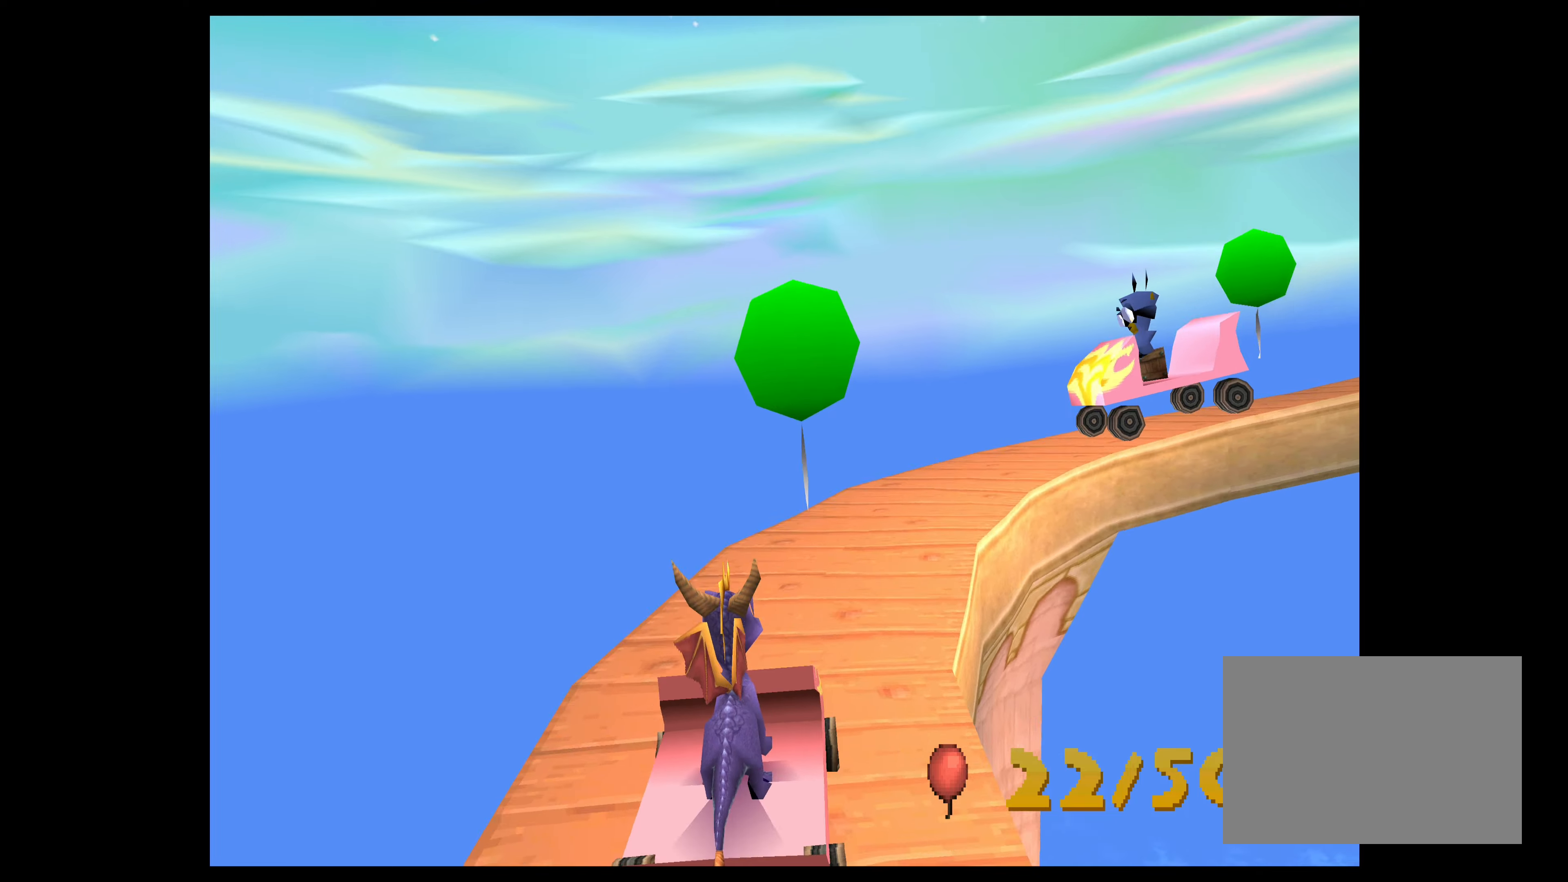
{"buttons": ["CROSS"], "left_stick": "center", "events": [[200, "CROSS", "down"]]}
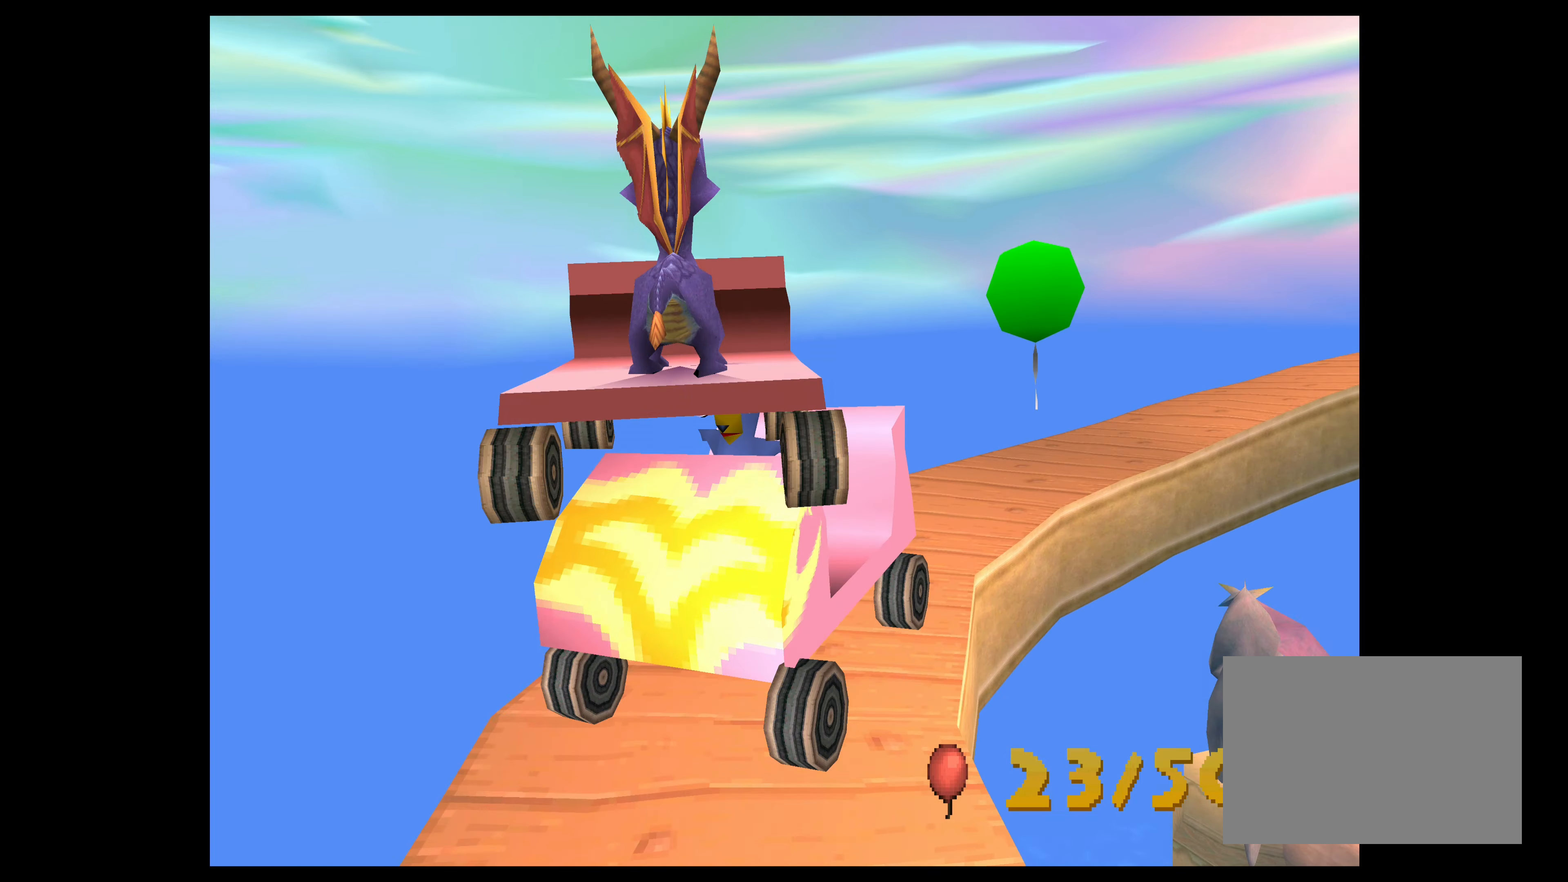
{"buttons": [], "left_stick": "center", "events": [[34, "CROSS", "up"]]}